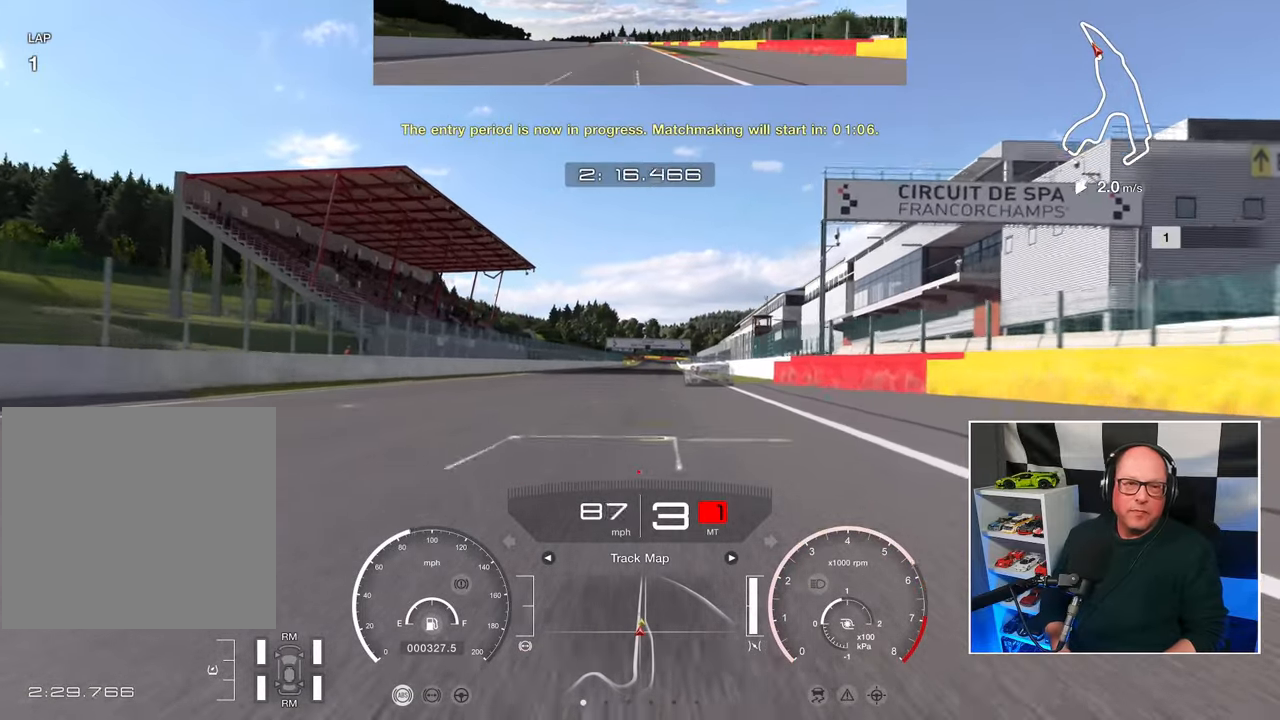
Gameplay with a controller (PlayStation layout); each line is a JSON object with the inputs held at the frame after it. "events" lists button and stick changes between this image and that frame as [ms after this image, input, new state], when the widget could be followed in between. Not read: R3.
{"buttons": ["R2"], "left_stick": "center", "right_stick": "center", "events": []}
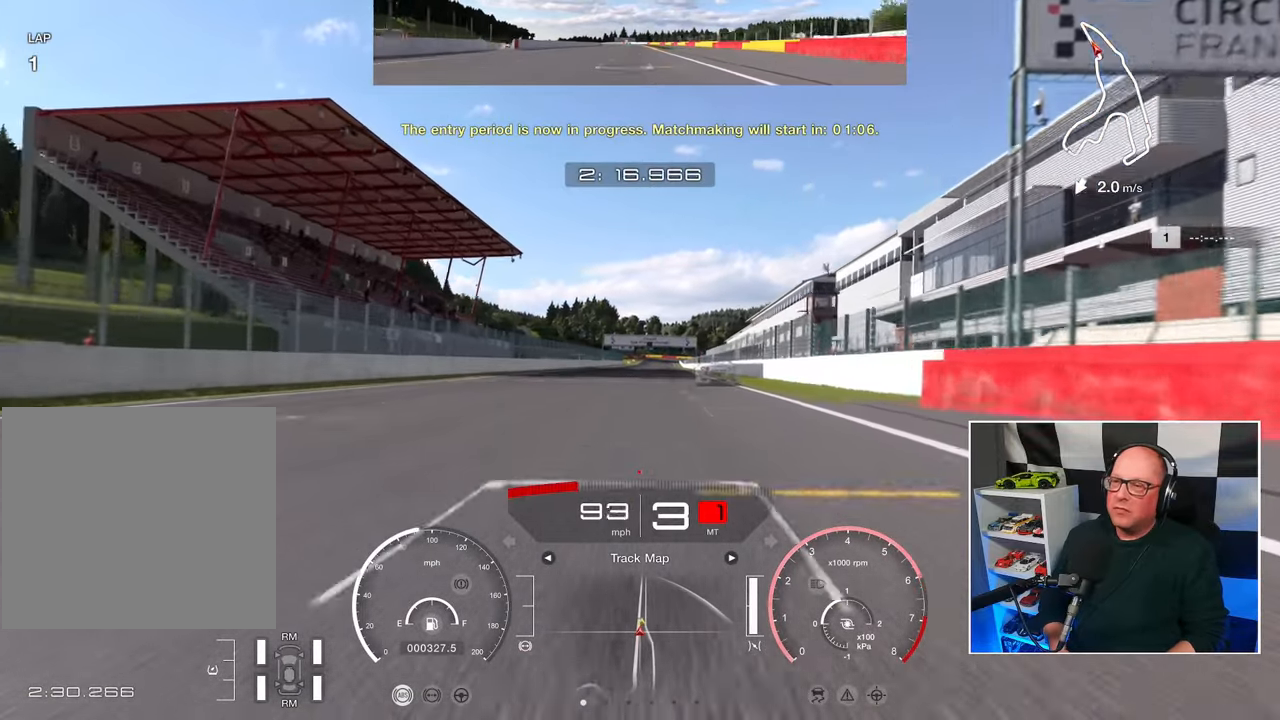
{"buttons": ["R2"], "left_stick": "center", "right_stick": "center", "events": []}
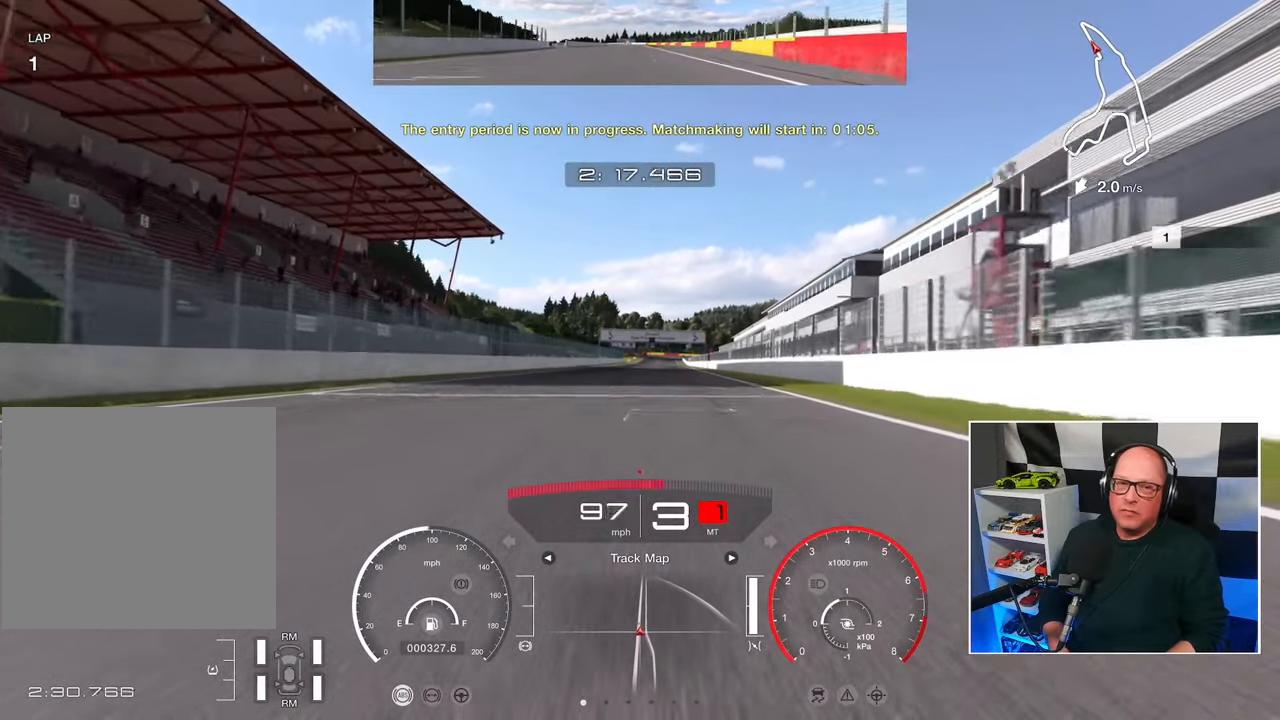
{"buttons": ["R2"], "left_stick": "center", "right_stick": "center", "events": []}
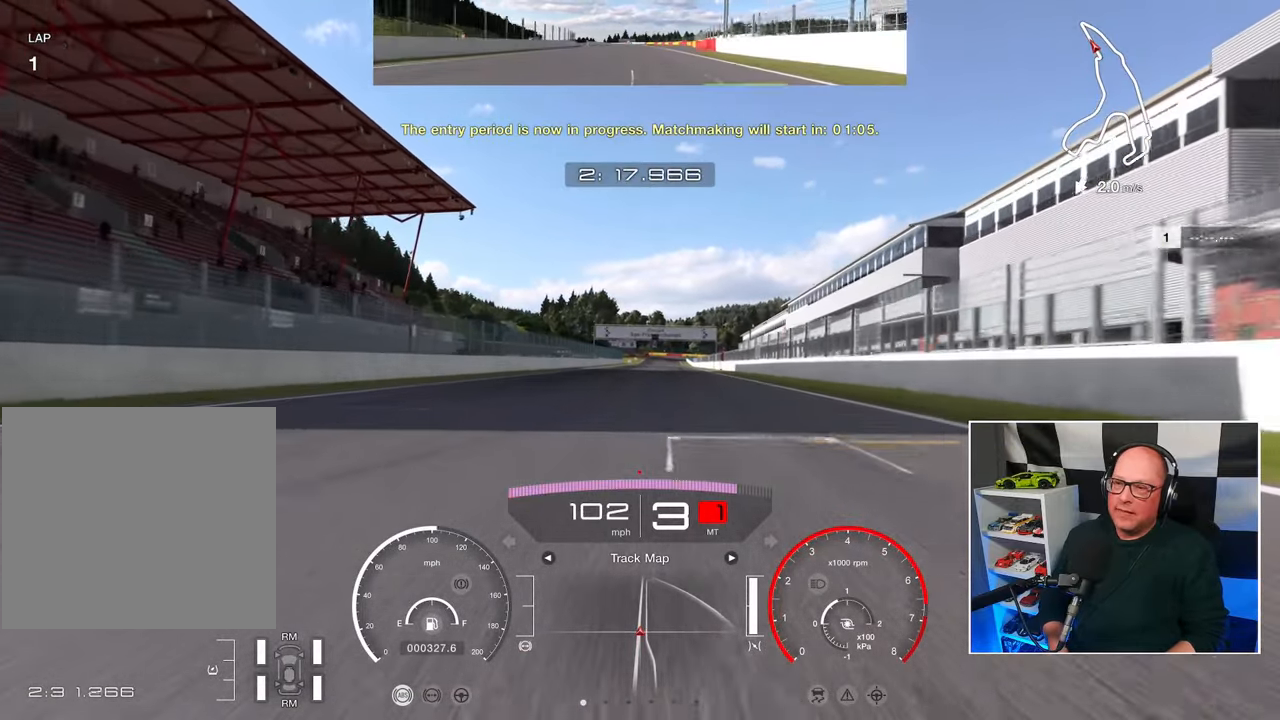
{"buttons": ["CROSS", "R2"], "left_stick": "center", "right_stick": "center", "events": [[400, "CROSS", "down"]]}
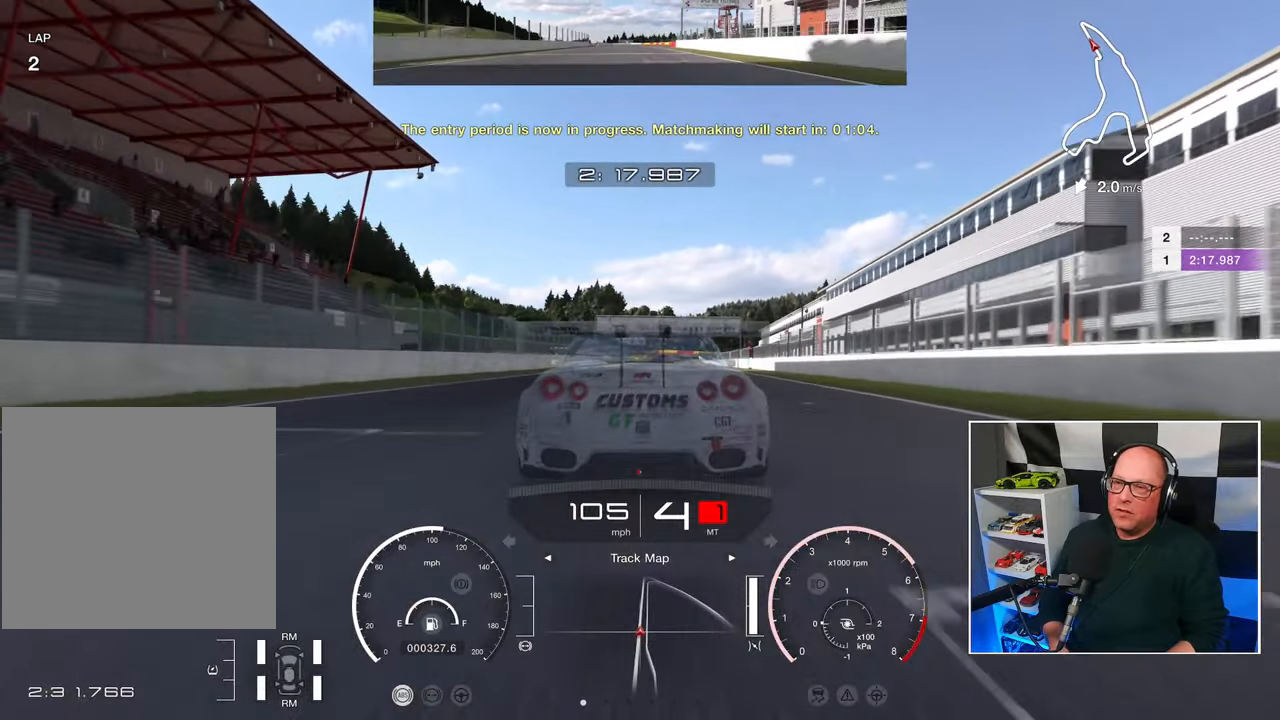
{"buttons": ["R2"], "left_stick": "center", "right_stick": "center", "events": [[50, "CROSS", "up"]]}
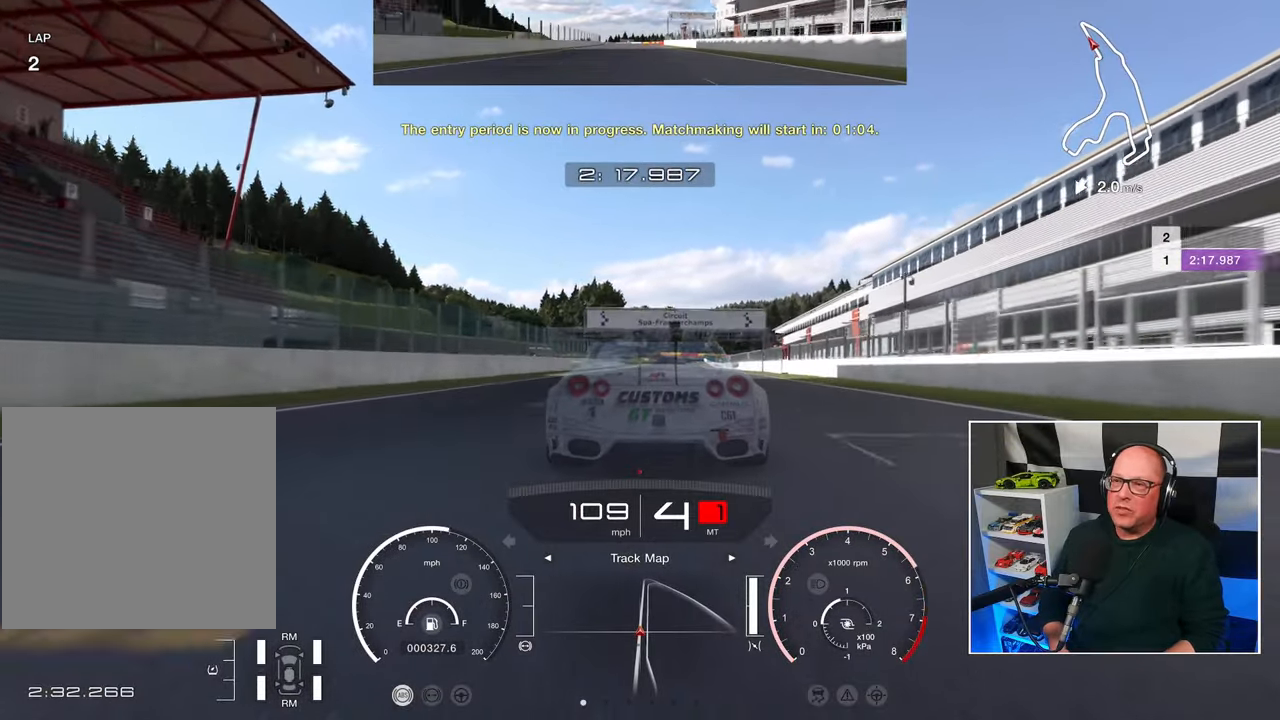
{"buttons": ["R2"], "left_stick": "center", "right_stick": "center", "events": []}
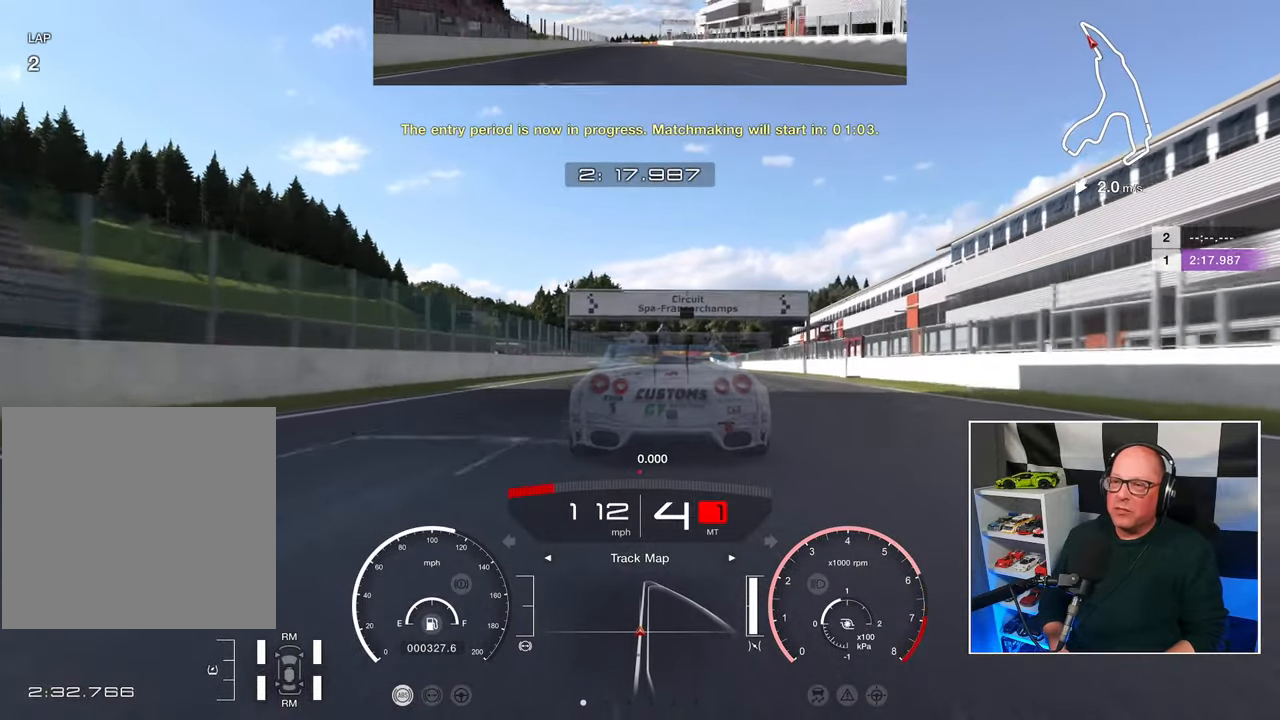
{"buttons": ["R2"], "left_stick": "center", "right_stick": "center", "events": []}
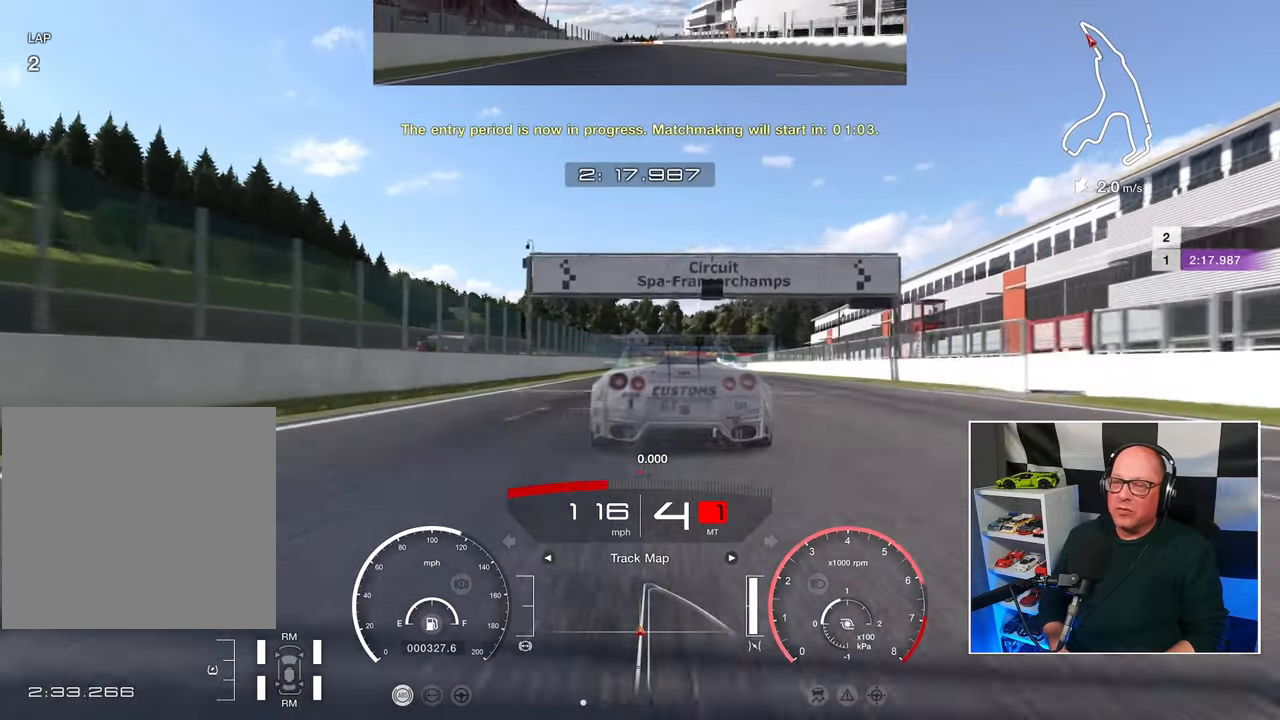
{"buttons": ["R2"], "left_stick": "center", "right_stick": "center", "events": []}
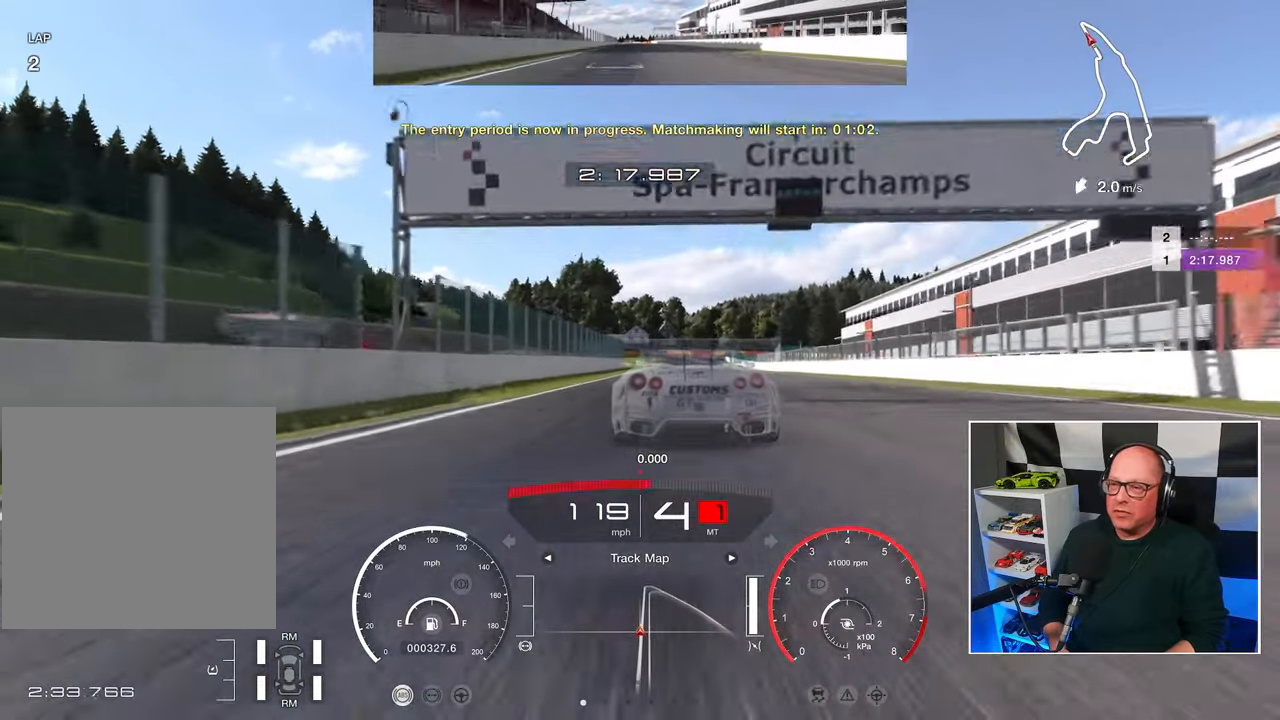
{"buttons": ["R2"], "left_stick": "center", "right_stick": "center", "events": []}
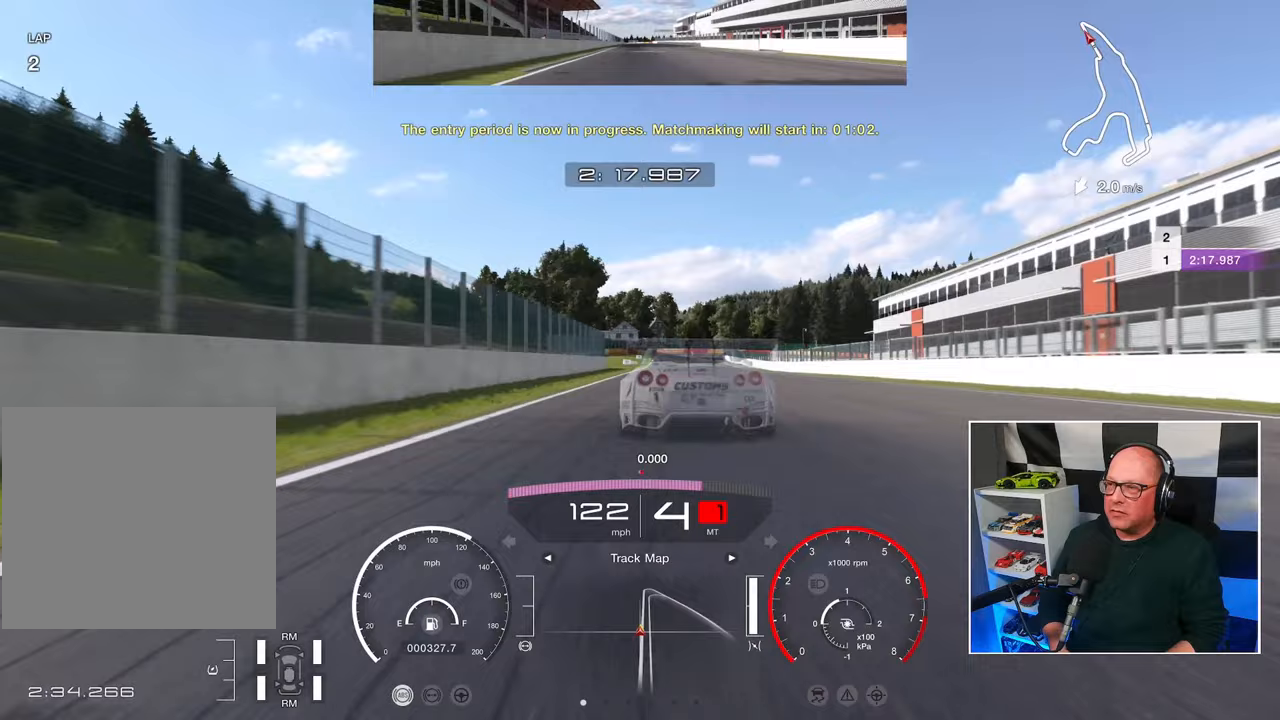
{"buttons": ["R2"], "left_stick": "center", "right_stick": "center", "events": []}
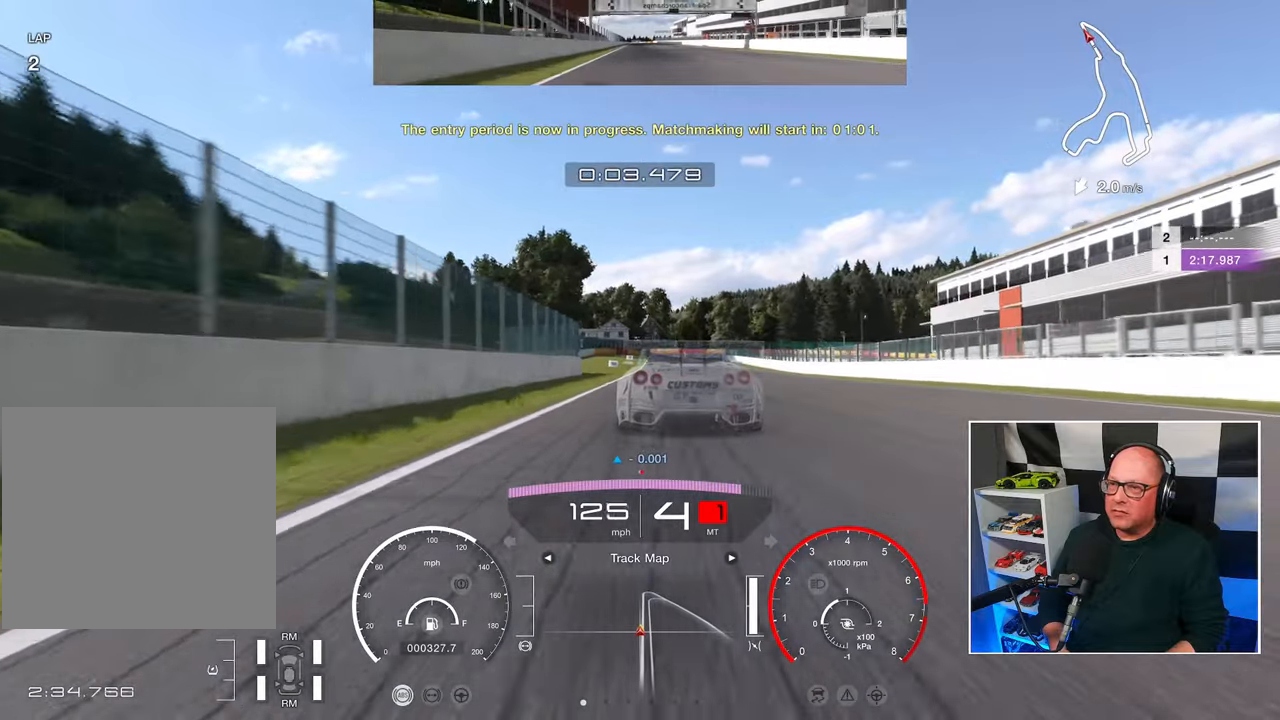
{"buttons": ["R2"], "left_stick": "center", "right_stick": "center", "events": []}
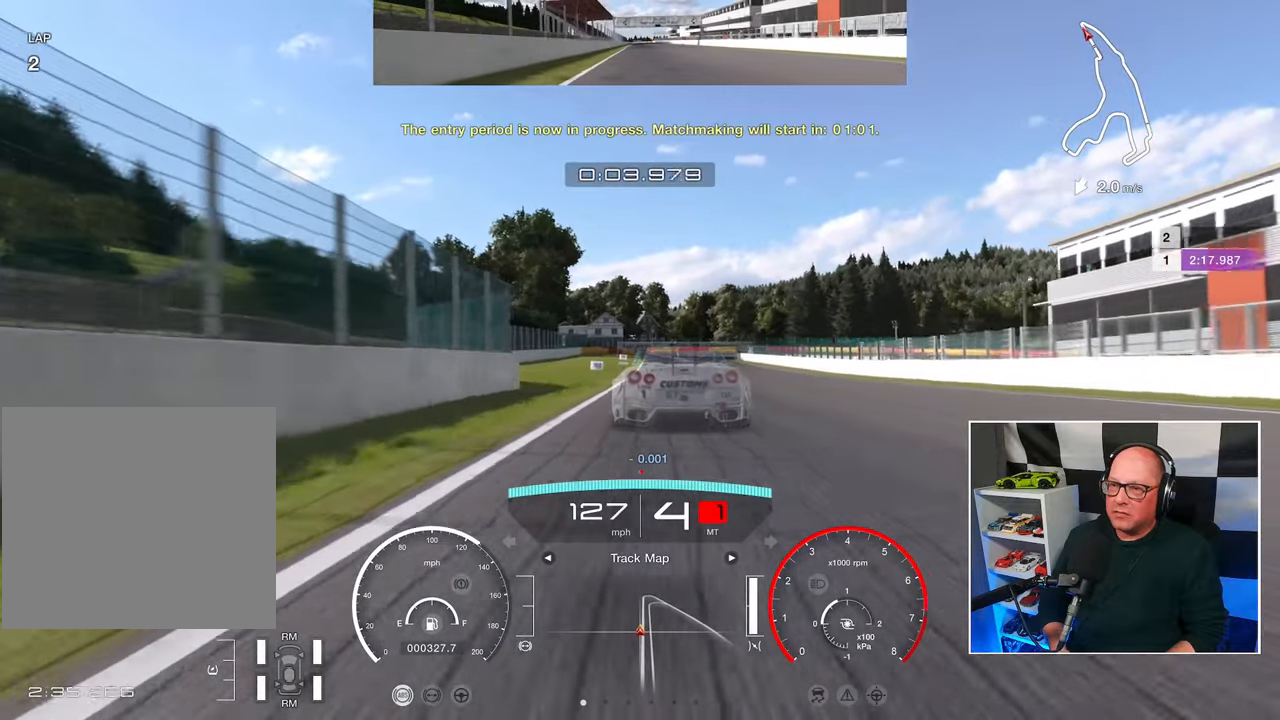
{"buttons": ["R2"], "left_stick": "center", "right_stick": "center", "events": []}
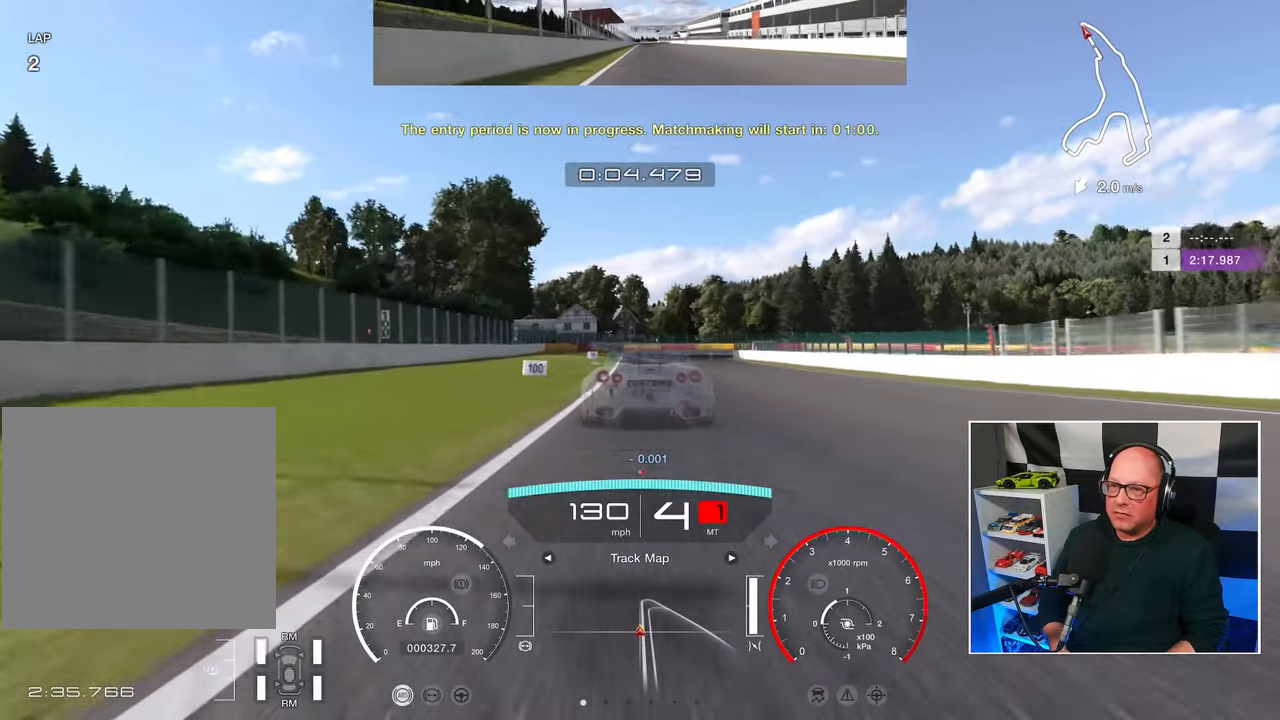
{"buttons": ["R2"], "left_stick": "center", "right_stick": "center", "events": []}
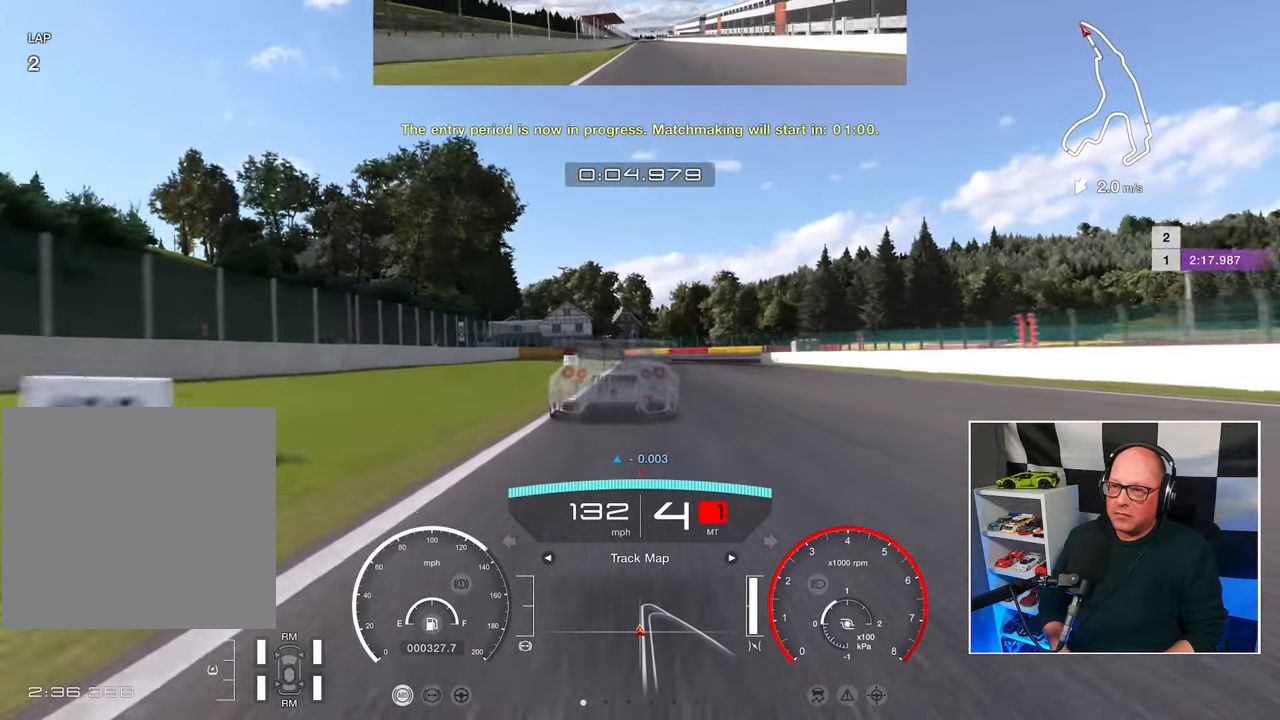
{"buttons": ["L2"], "left_stick": "center", "right_stick": "center", "events": [[150, "SQUARE", "down"], [200, "L2", "down"], [217, "R2", "up"], [250, "SQUARE", "up"]]}
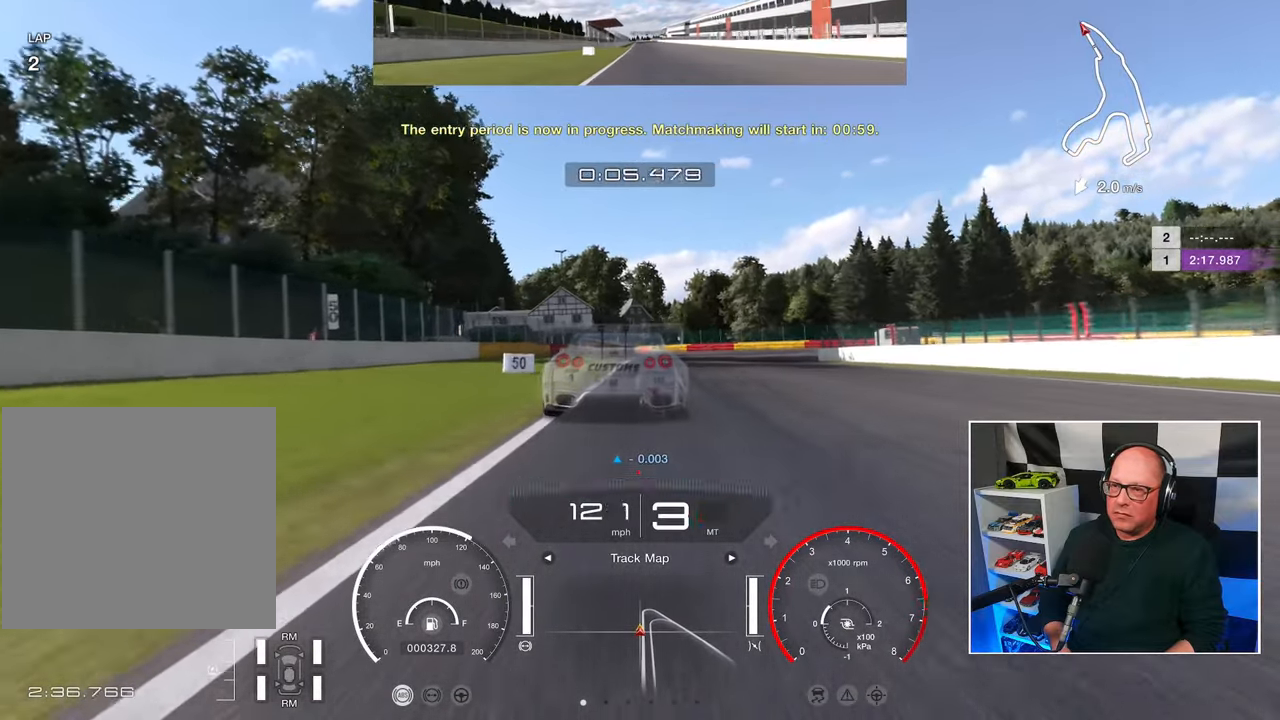
{"buttons": ["L2"], "left_stick": "center", "right_stick": "center", "events": []}
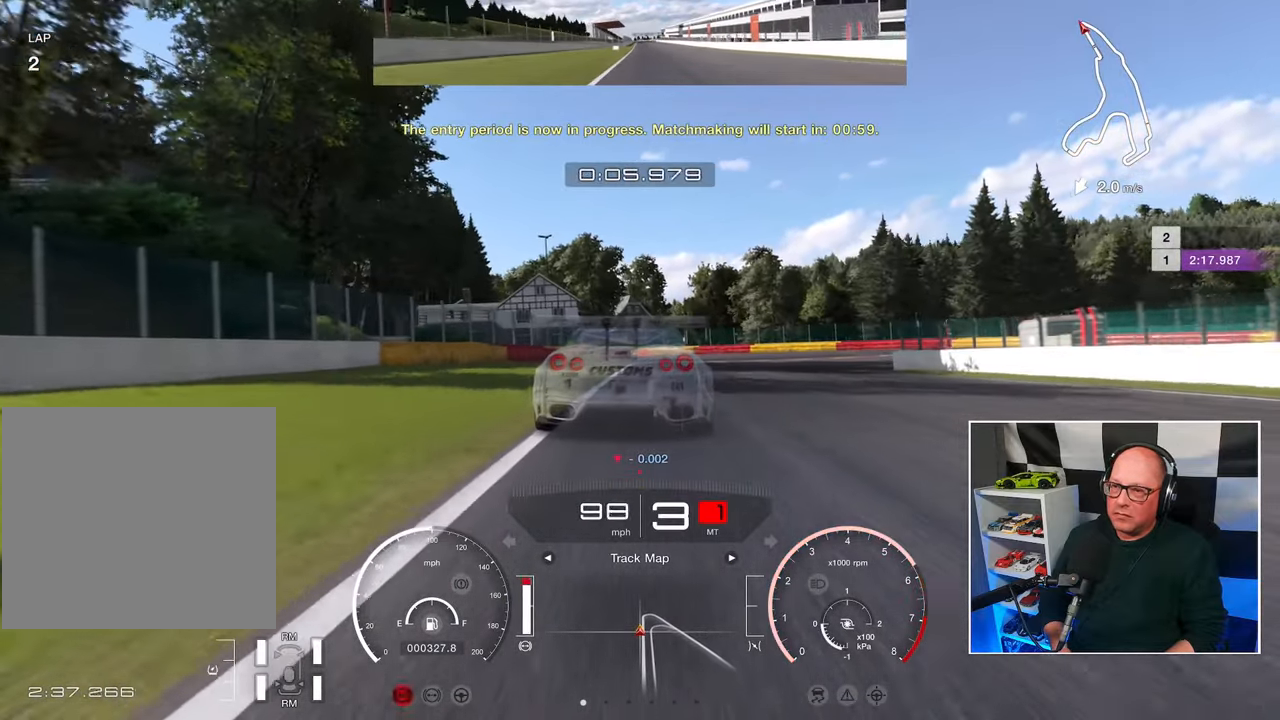
{"buttons": ["L2"], "left_stick": "up-right", "right_stick": "center", "events": [[367, "SQUARE", "down"], [367, "left_stick", "up-right"], [467, "SQUARE", "up"]]}
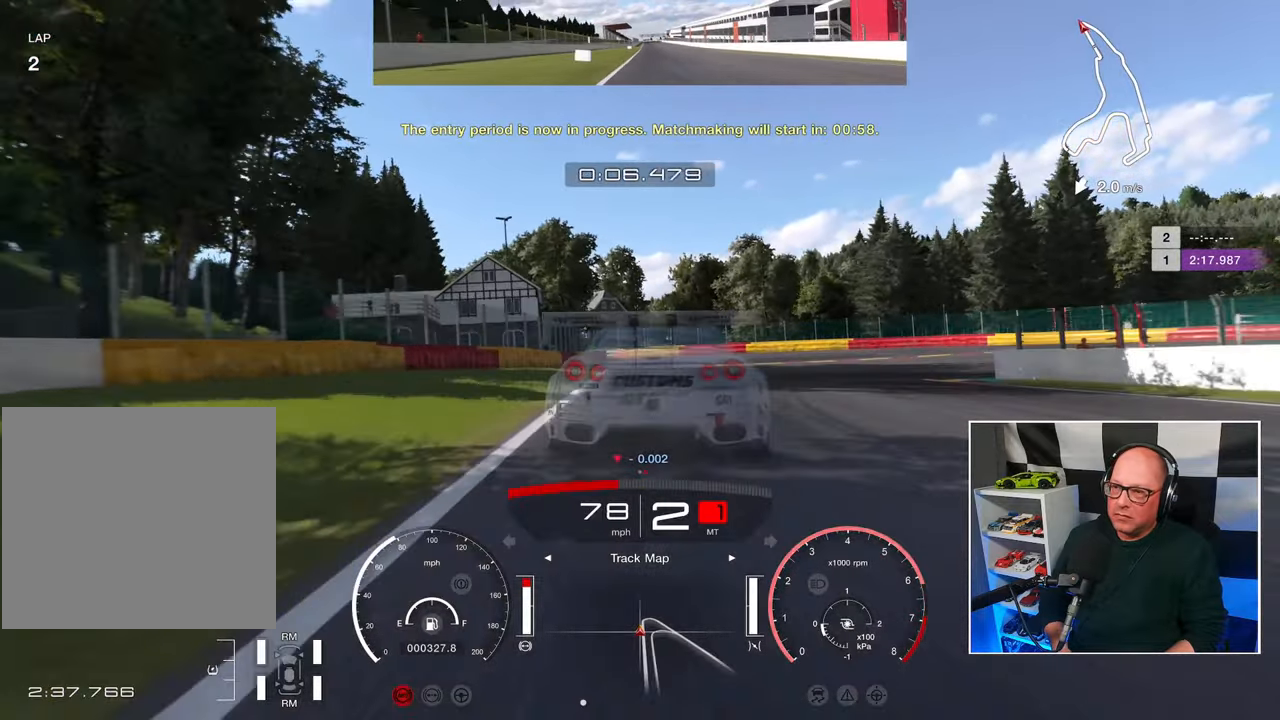
{"buttons": ["SQUARE", "L2"], "left_stick": "up-right", "right_stick": "center", "events": [[467, "SQUARE", "down"]]}
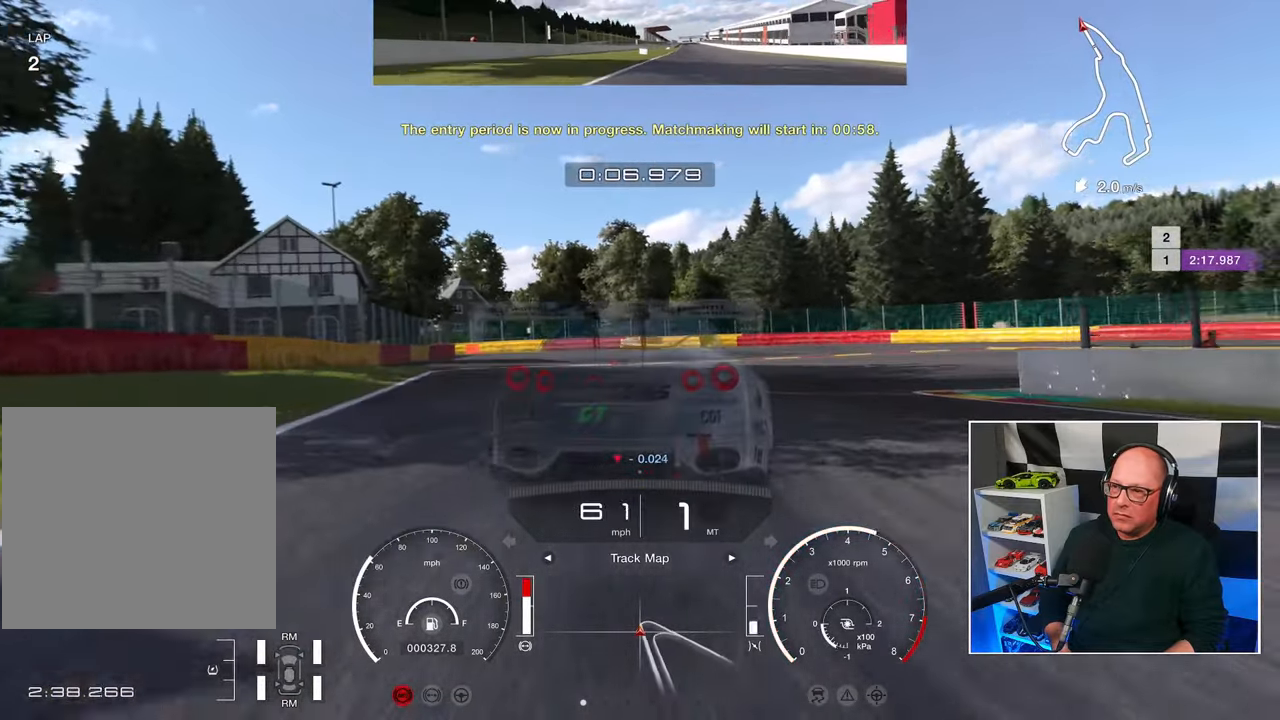
{"buttons": ["L2"], "left_stick": "up-right", "right_stick": "center", "events": [[100, "SQUARE", "up"]]}
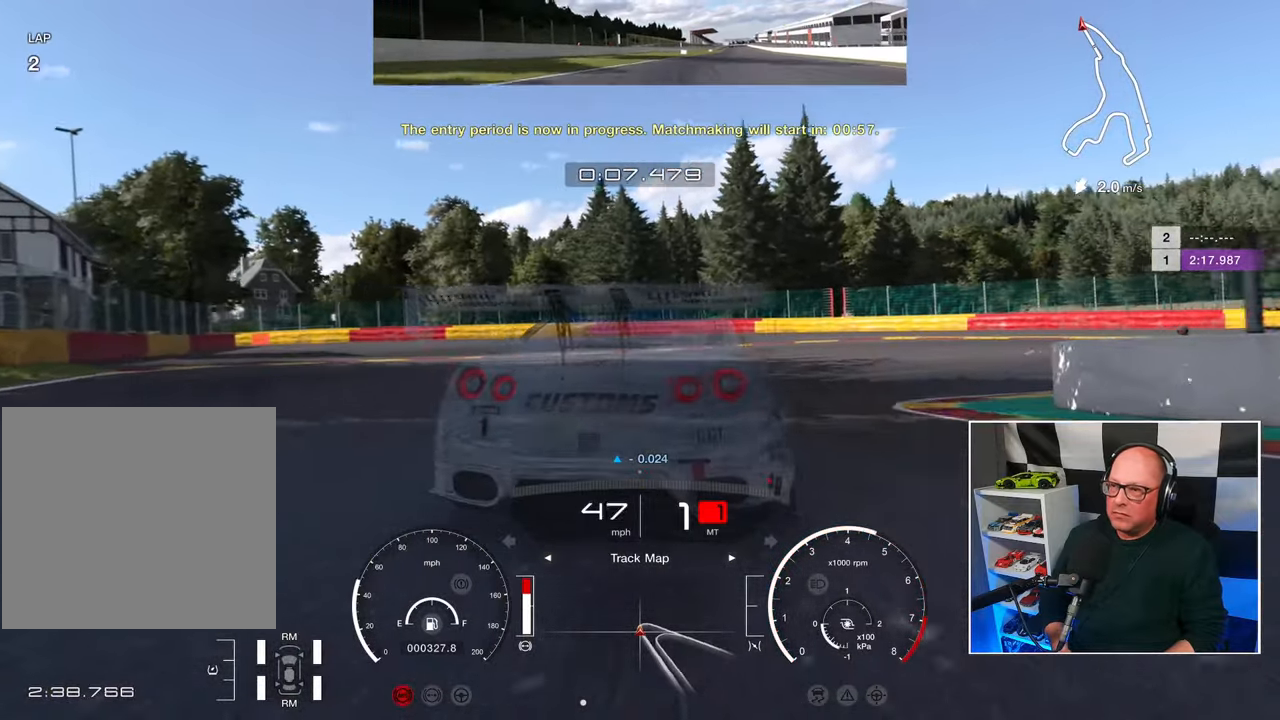
{"buttons": [], "left_stick": "up-right", "right_stick": "center", "events": [[167, "L2", "up"]]}
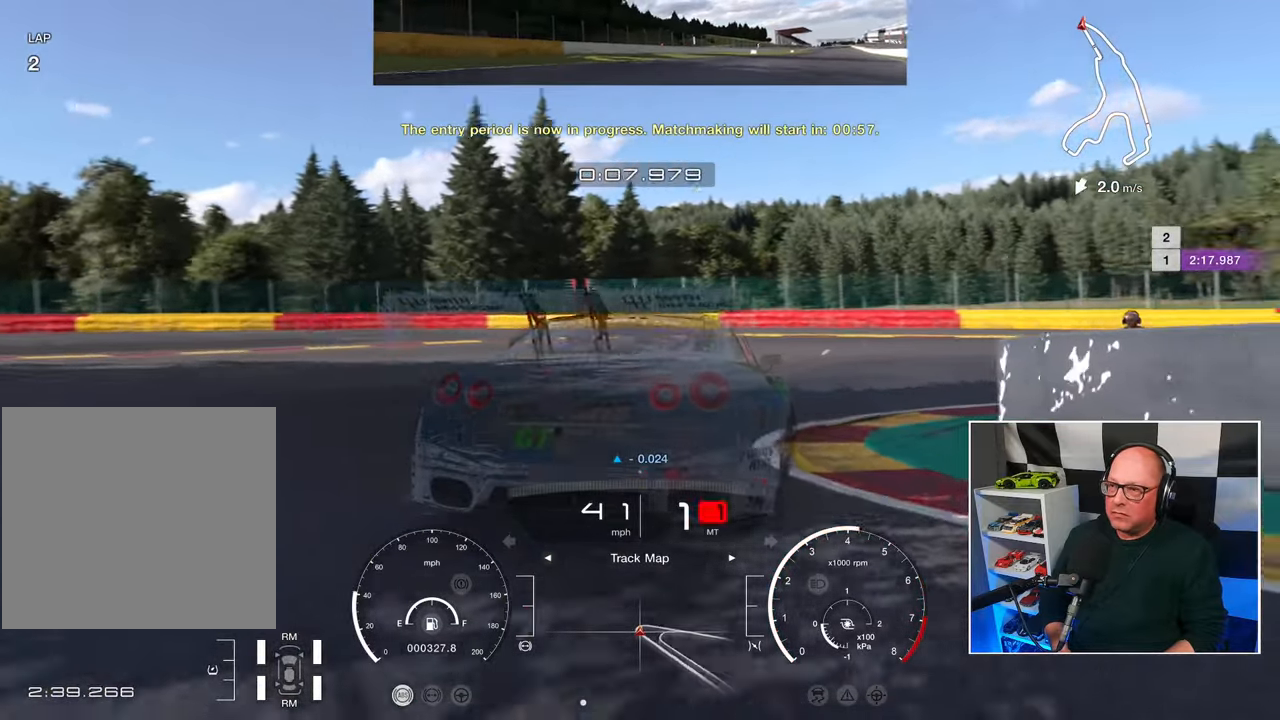
{"buttons": ["R2"], "left_stick": "up-right", "right_stick": "center", "events": [[250, "CROSS", "down"], [367, "CROSS", "up"], [450, "R2", "down"]]}
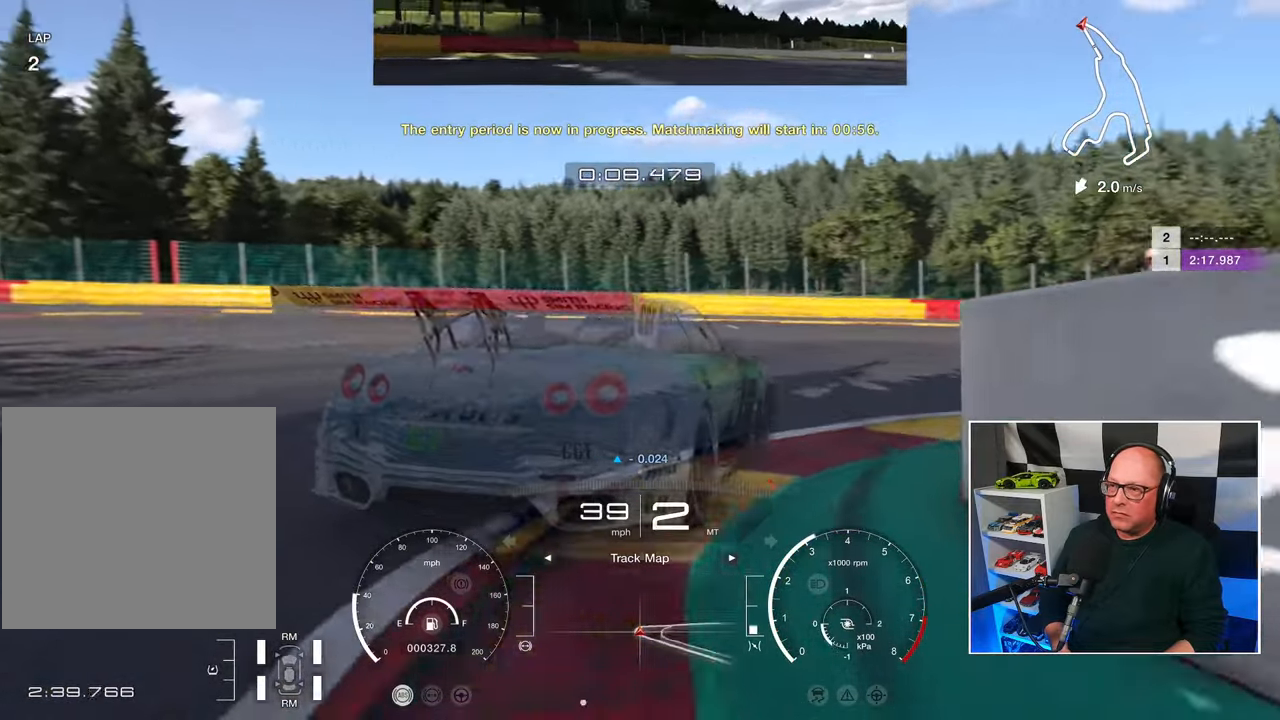
{"buttons": ["R2"], "left_stick": "up-right", "right_stick": "center", "events": []}
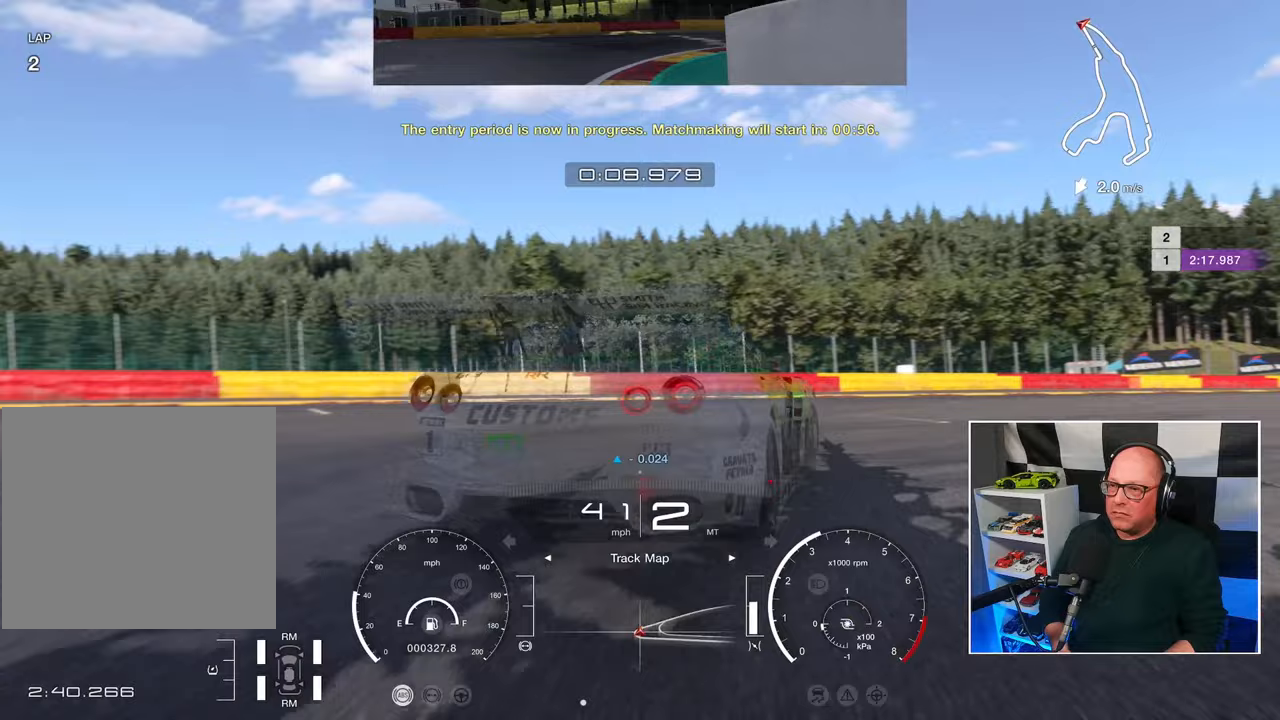
{"buttons": ["R2"], "left_stick": "up-right", "right_stick": "center", "events": []}
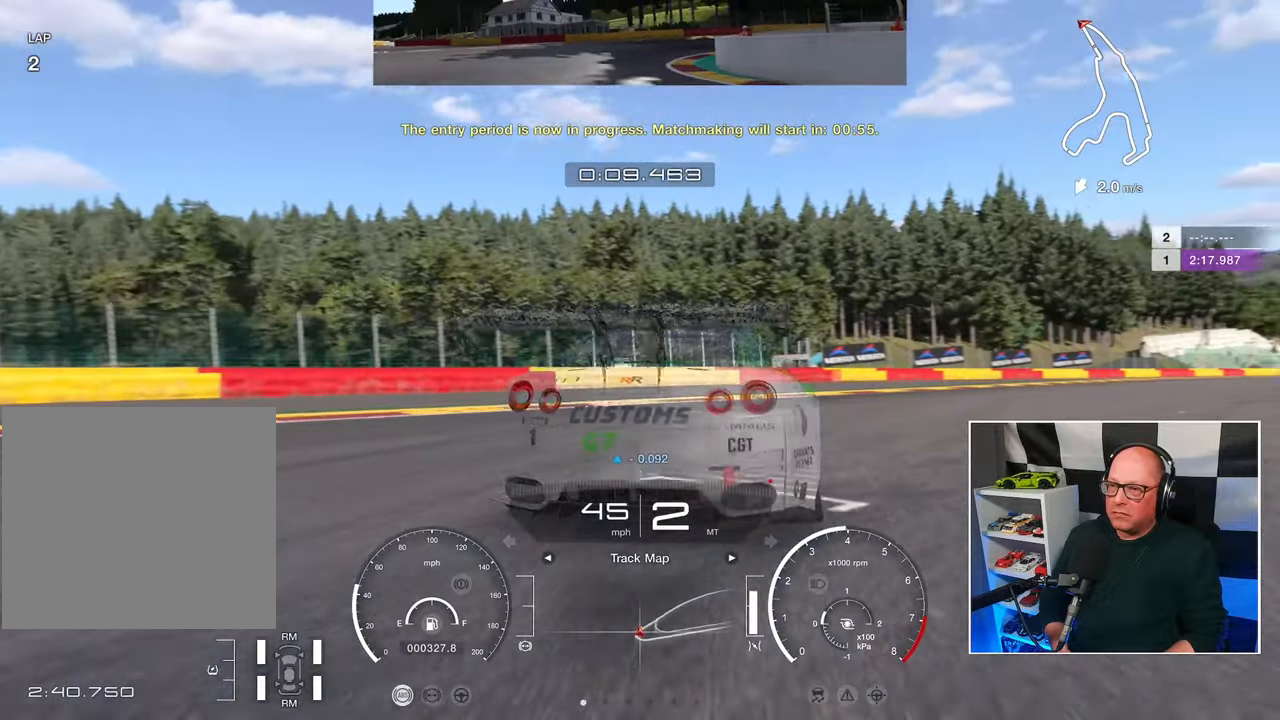
{"buttons": ["R2"], "left_stick": "up-right", "right_stick": "center", "events": []}
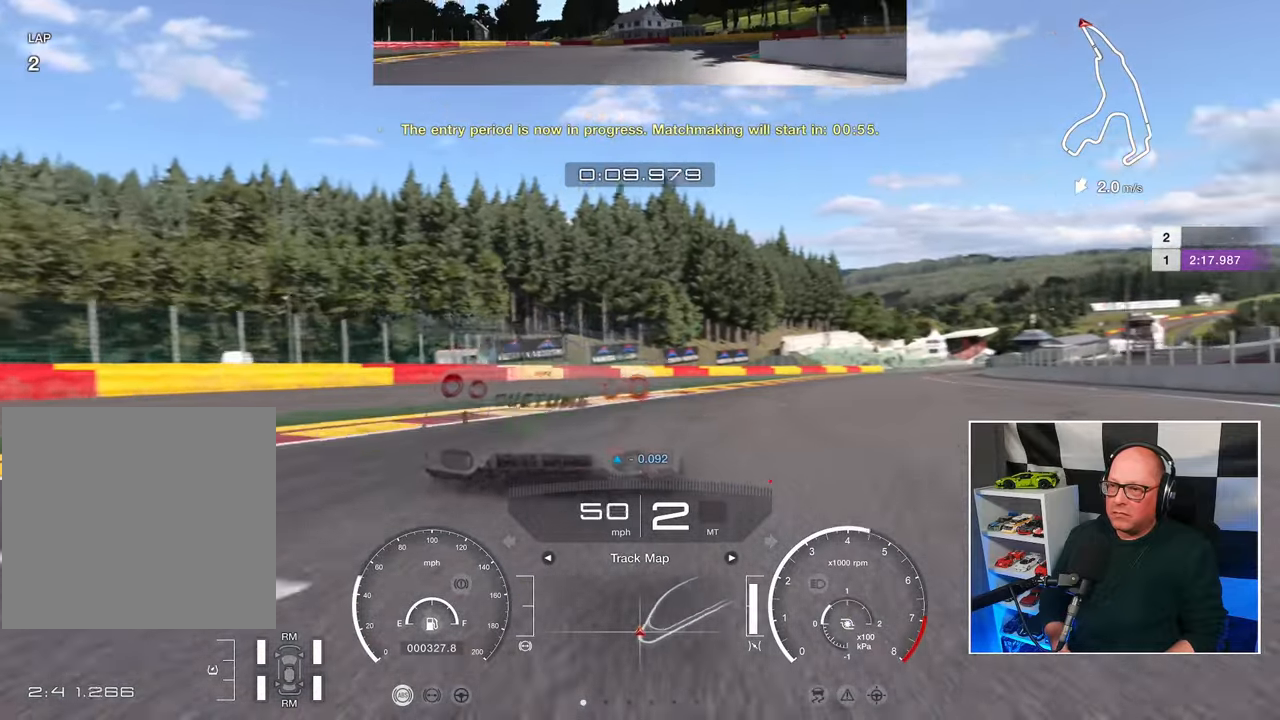
{"buttons": ["R2", "L3"], "left_stick": "up-left", "right_stick": "center", "events": [[283, "left_stick", "up-left"], [367, "L3", "down"]]}
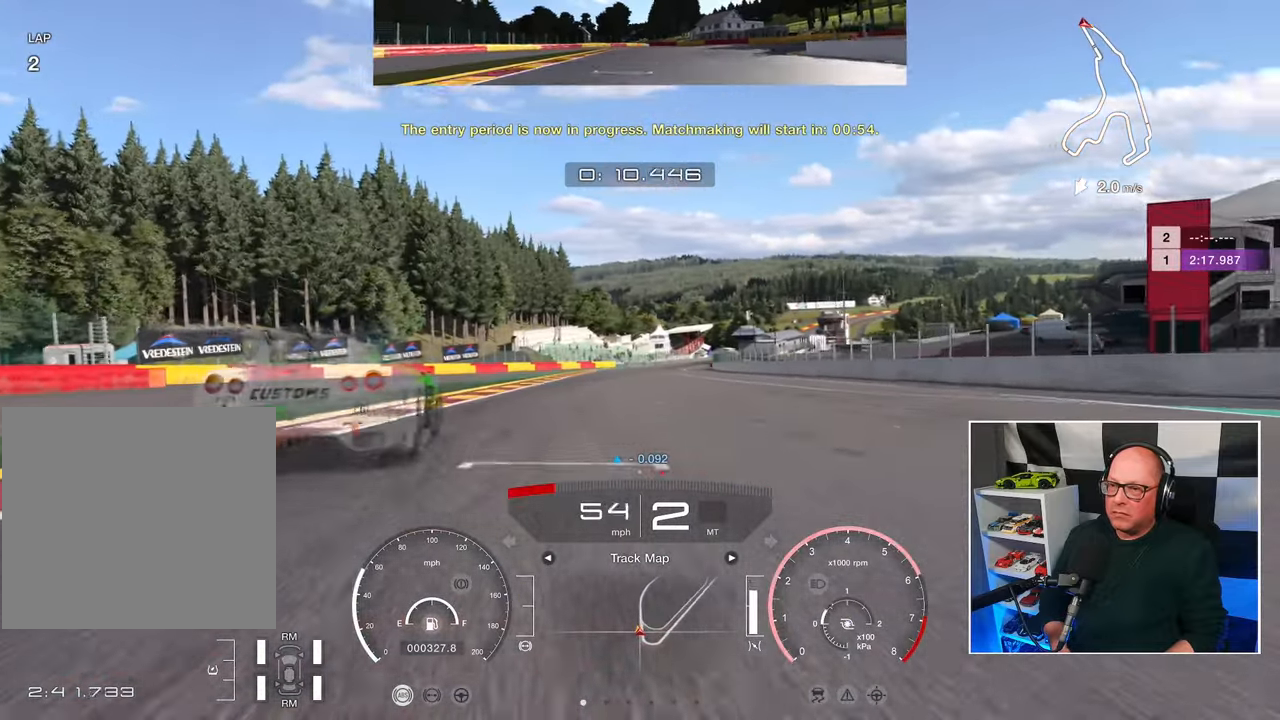
{"buttons": ["R2"], "left_stick": "up", "right_stick": "center", "events": [[17, "L3", "up"], [317, "left_stick", "up"]]}
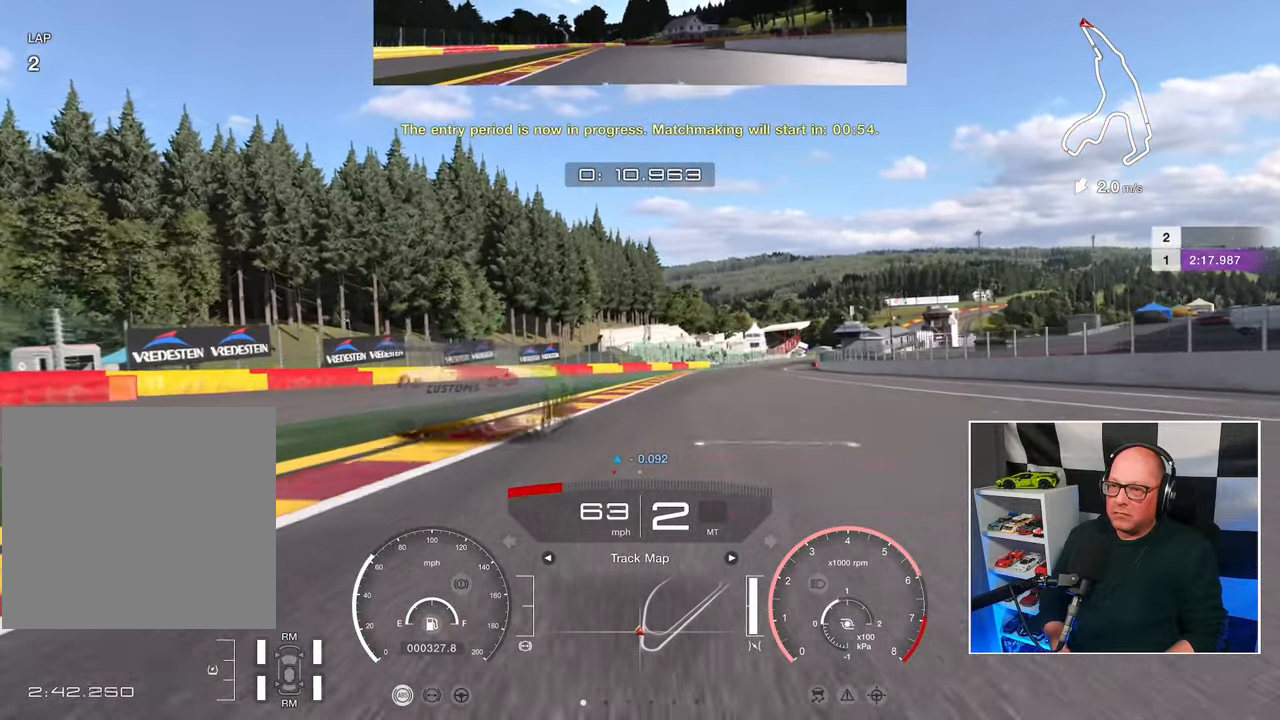
{"buttons": ["R2"], "left_stick": "up", "right_stick": "center", "events": []}
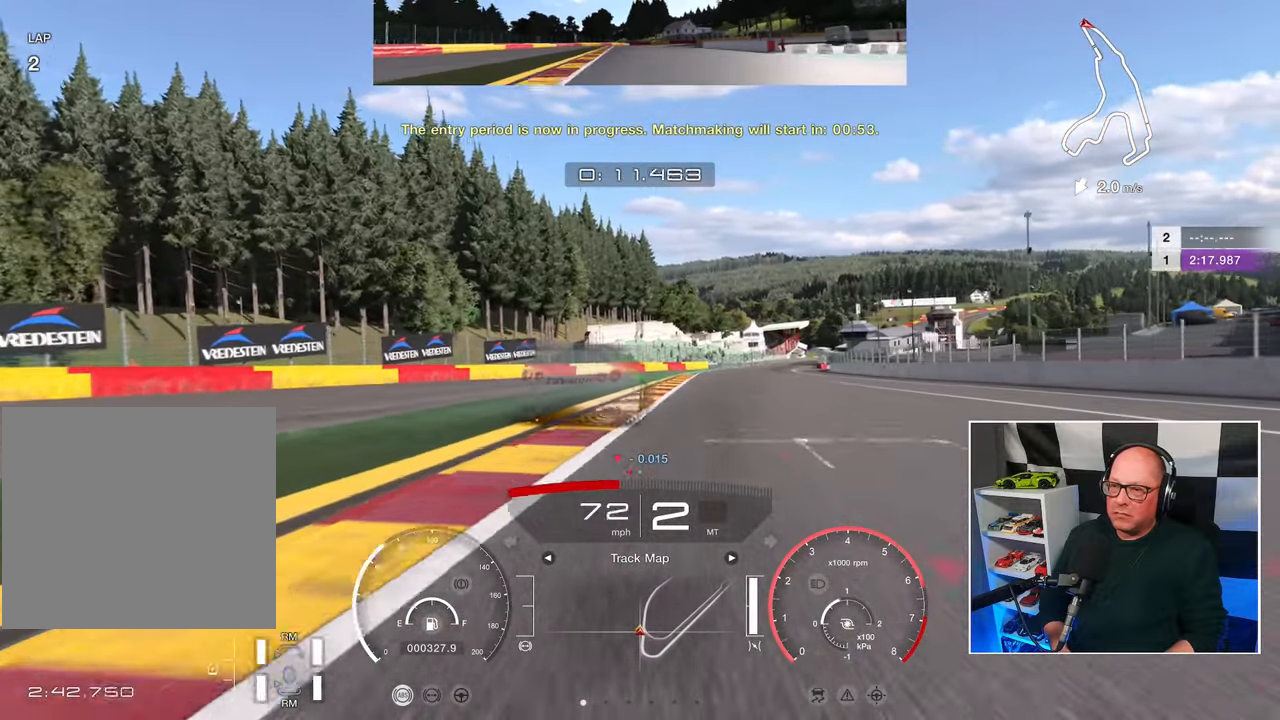
{"buttons": ["R2"], "left_stick": "up", "right_stick": "center", "events": []}